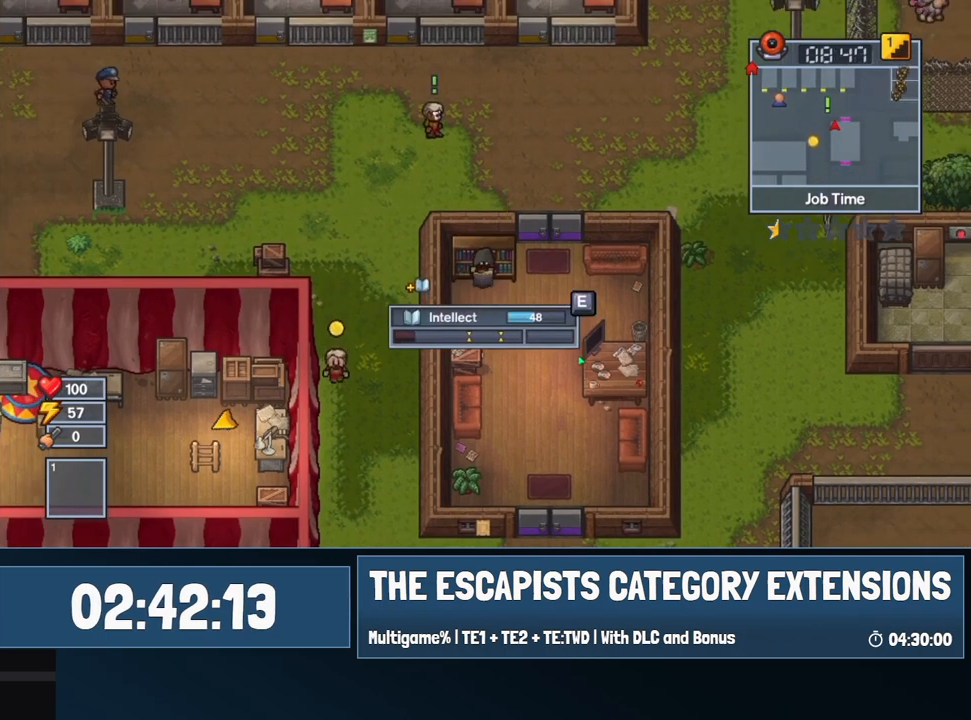
Gameplay with keyboard and mouse; each line is a JSON object with the keys and mouse buttons held at the frame after it. "events" lists presses ("down") and releases ("up") of "0", "1", "2", "3", "4", "5", "6", "7", "8", "9", "a", "alt", "backspace", "c", "ctrl", "d", "e", "equals", "escape", "f", "f1", "f2", "f3", "f4", "i", "j", "m", "minus", "o", "p", "q", "s", "shift", "space", "super", "t", "tab", "w", "mouse_left", "mouse_wheel" and "mouse_right" between this image and that frame as [ms after this image, input, new state], when the widget could be followed in between. "mouse_left", "mouse_wheel", "mouse_right" = the "left", "wheel", "right" buttons of the "mouse" list. No other keys are recorded. "wheel" means that the mouse wheel is clicked or scrolled. Mouse movement is not recorded.
{"keys": ["e"], "mouse": [], "events": []}
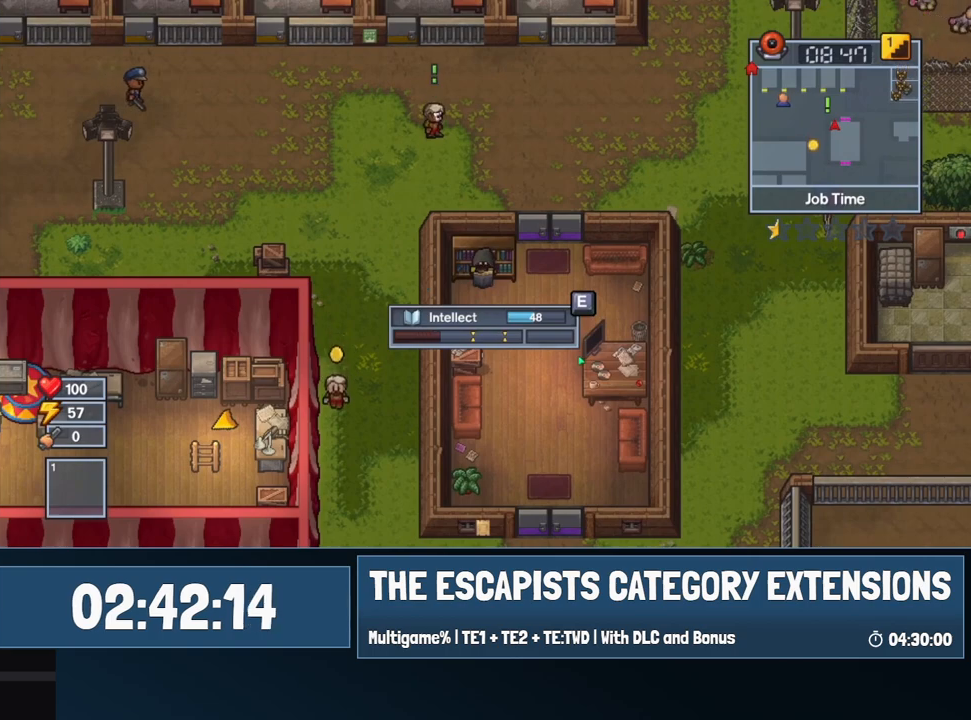
{"keys": ["e"], "mouse": [], "events": []}
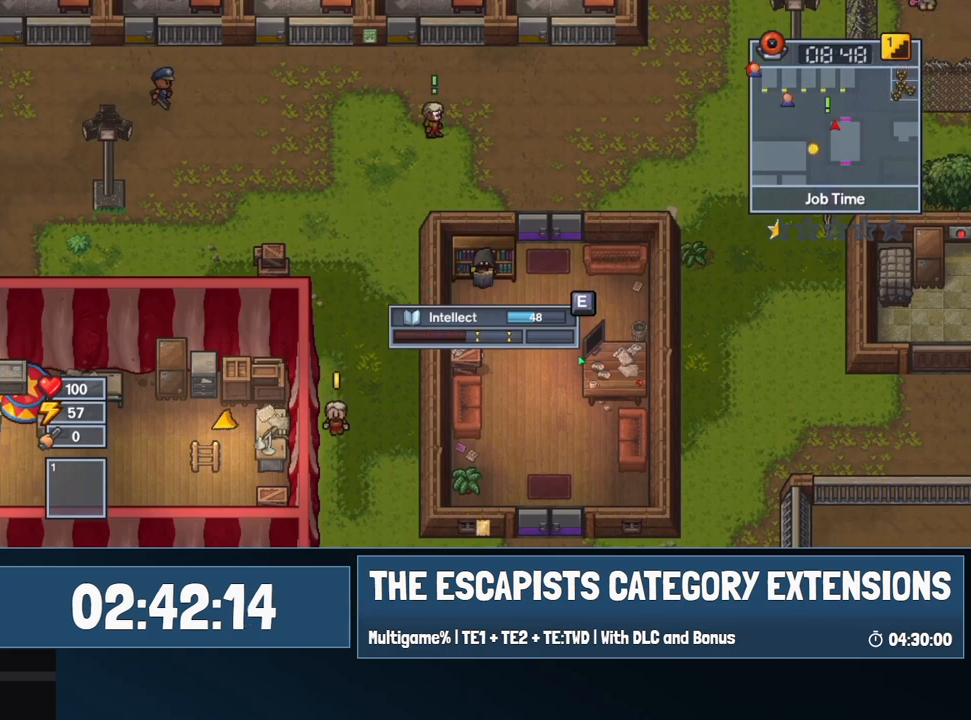
{"keys": ["e"], "mouse": [], "events": []}
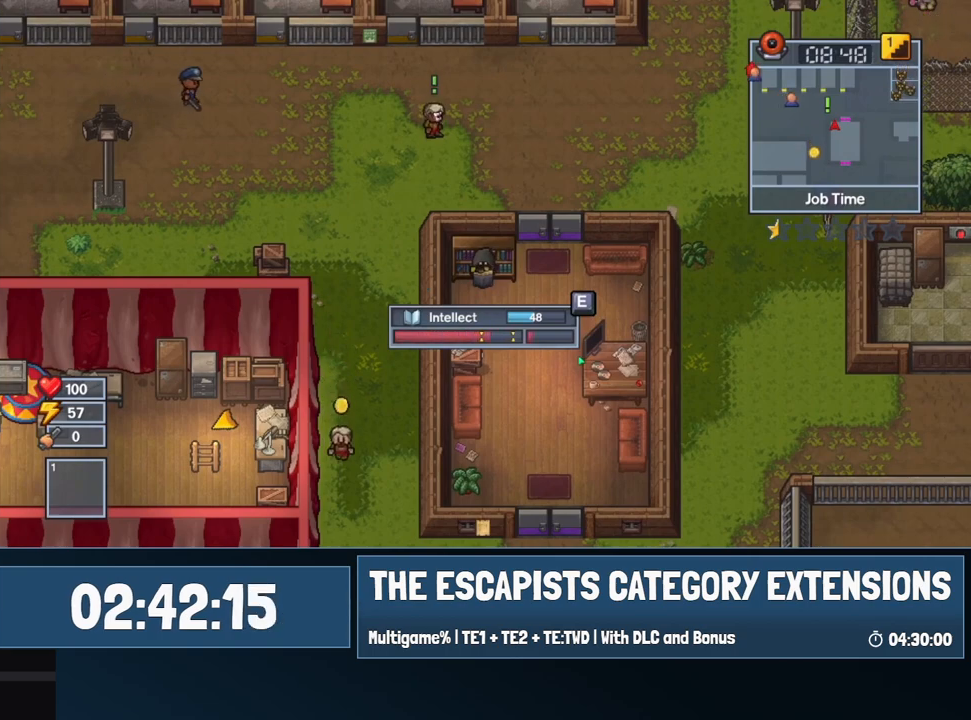
{"keys": [], "mouse": [], "events": [[400, "e", "up"]]}
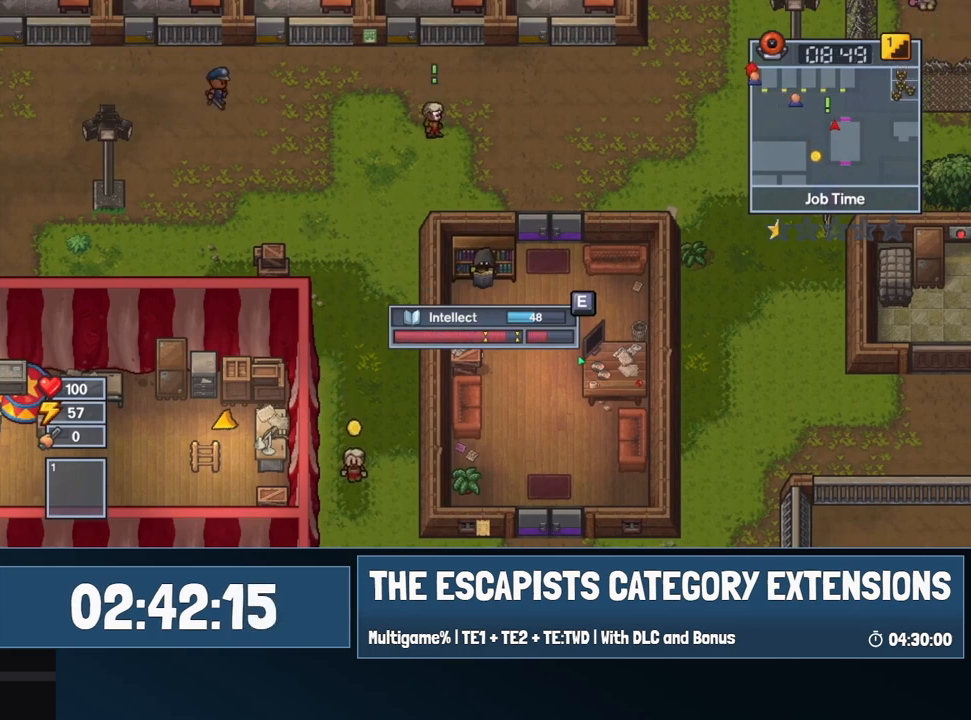
{"keys": ["e"], "mouse": [], "events": [[34, "e", "down"], [134, "e", "up"], [234, "e", "down"], [300, "e", "up"], [400, "e", "down"]]}
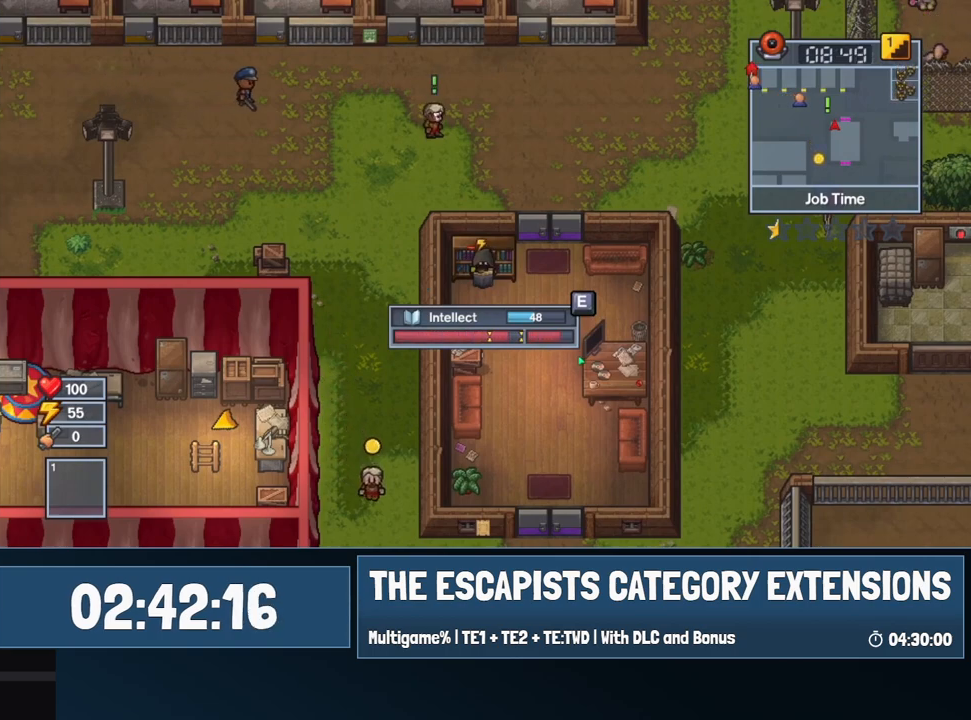
{"keys": [], "mouse": [], "events": [[50, "e", "up"], [334, "e", "down"], [434, "e", "up"]]}
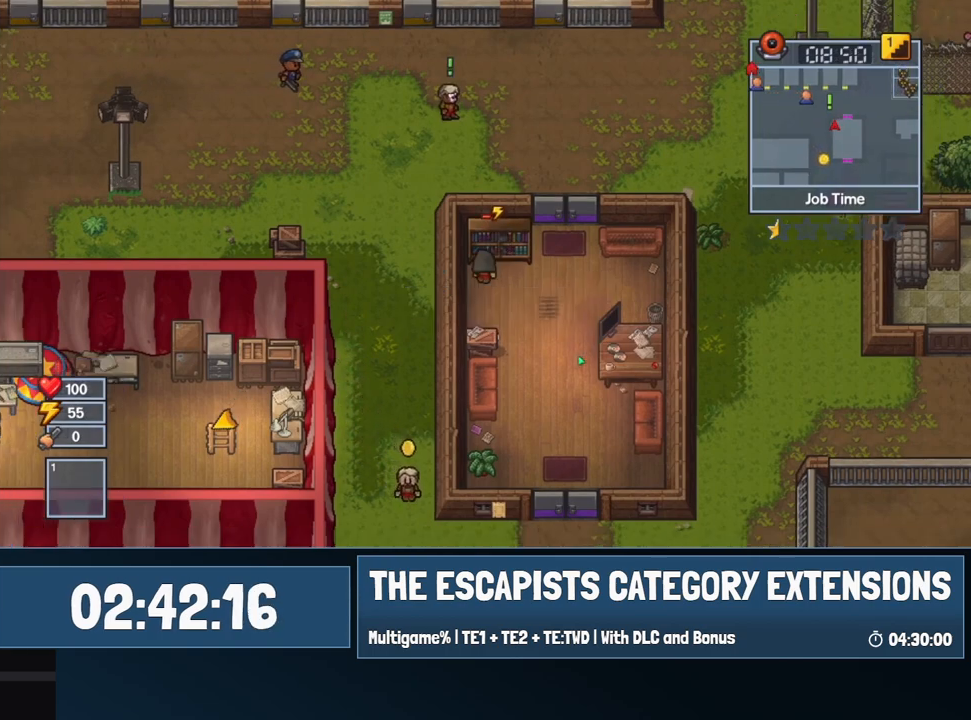
{"keys": ["e"], "mouse": [], "events": [[34, "w", "down"], [117, "e", "down"], [117, "w", "up"], [150, "e", "up"], [267, "e", "down"]]}
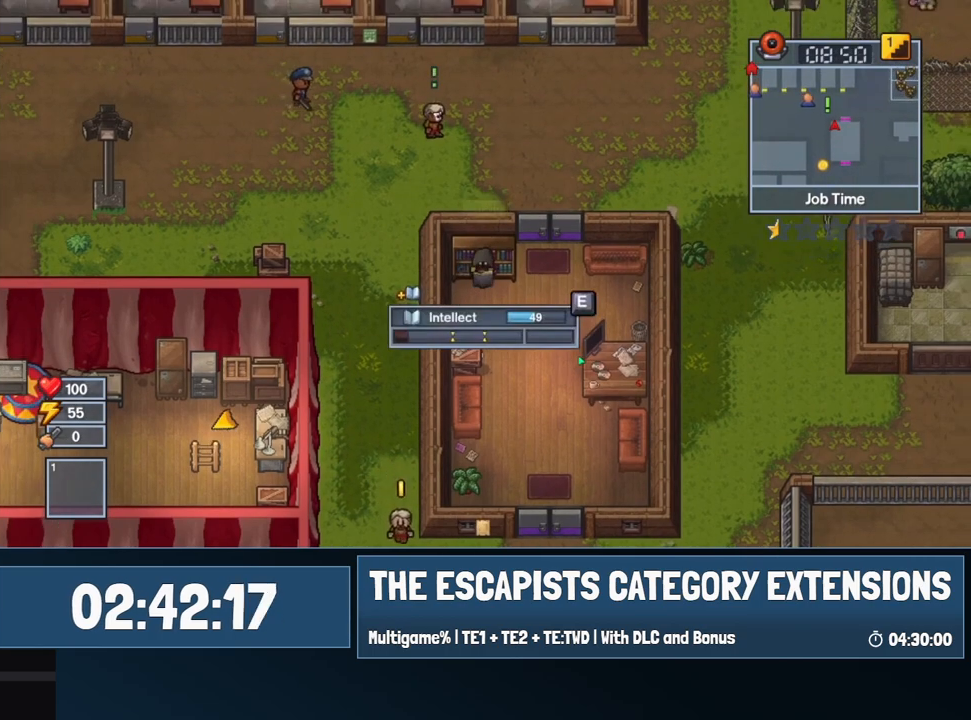
{"keys": ["e"], "mouse": [], "events": []}
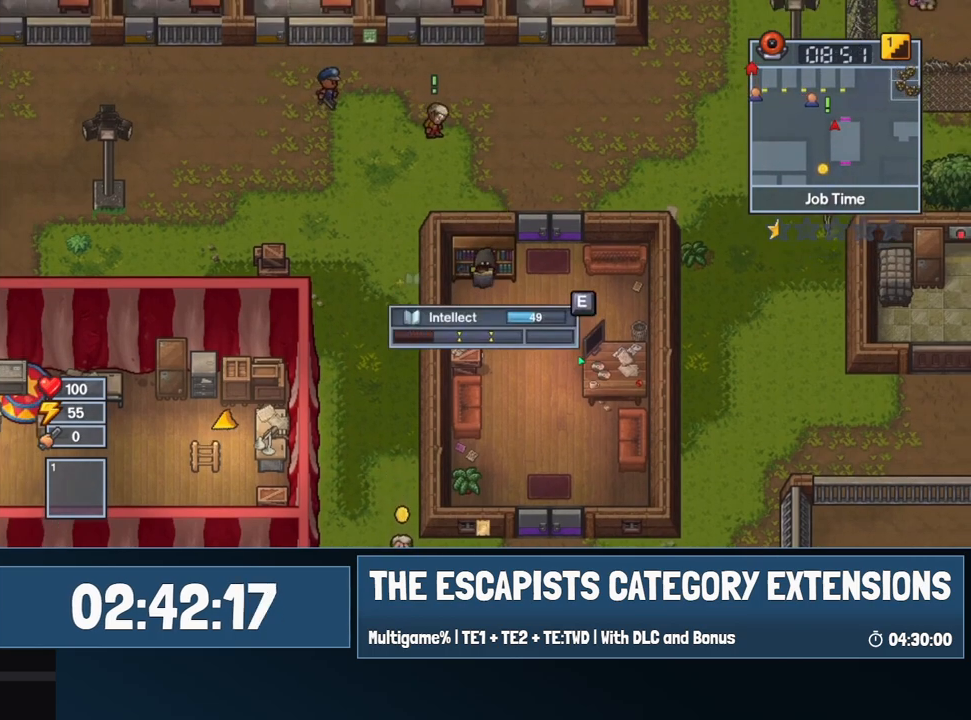
{"keys": ["e"], "mouse": [], "events": []}
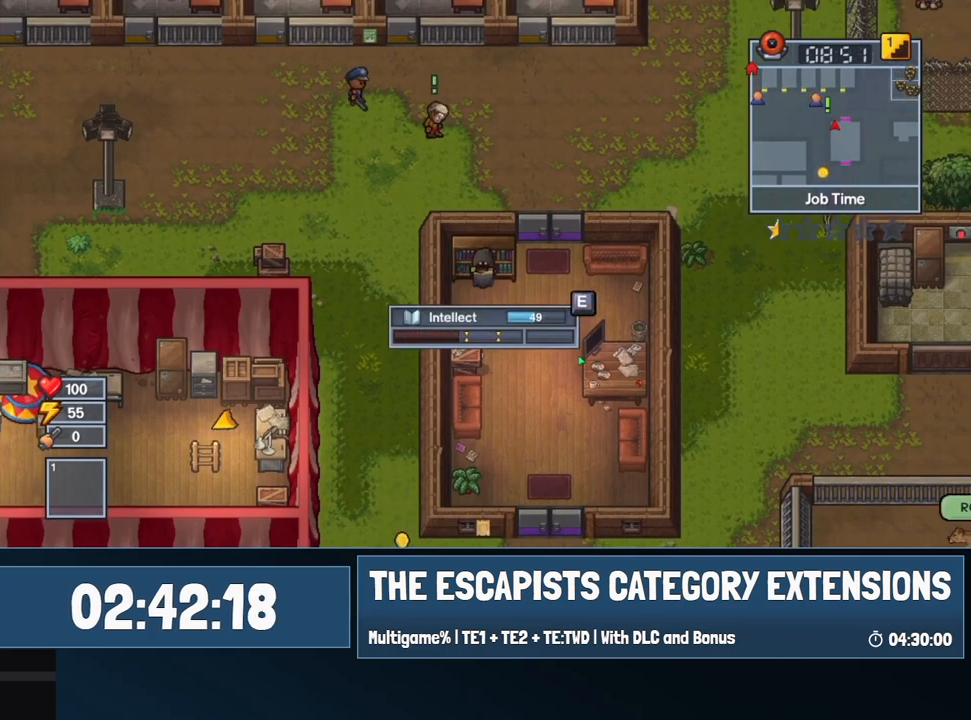
{"keys": ["e"], "mouse": [], "events": []}
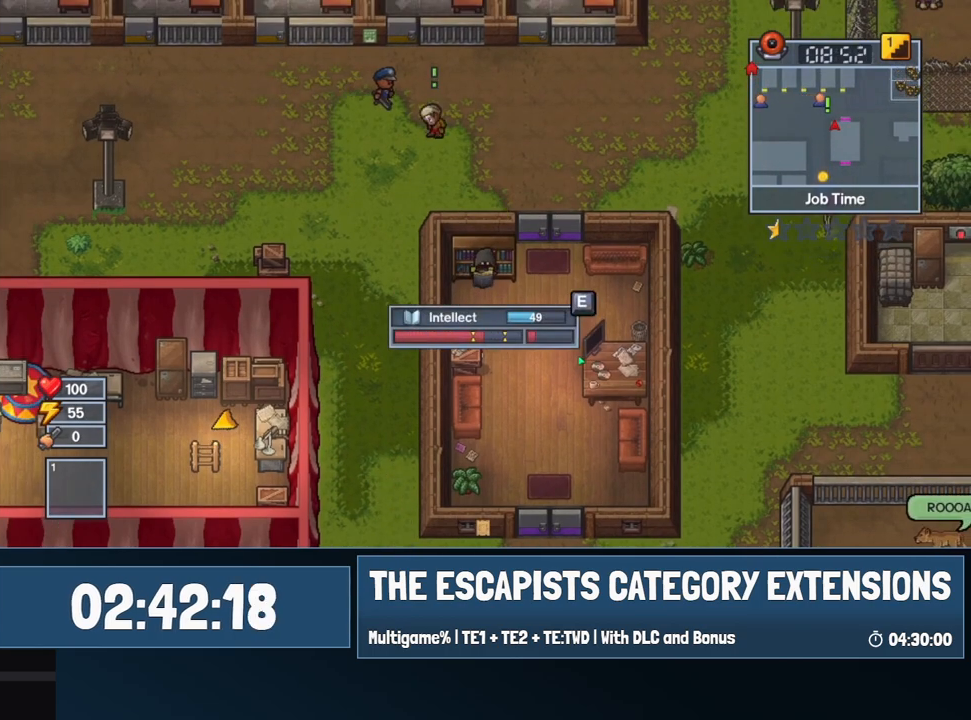
{"keys": ["e"], "mouse": [], "events": [[134, "e", "up"], [234, "e", "down"], [367, "e", "up"], [417, "e", "down"]]}
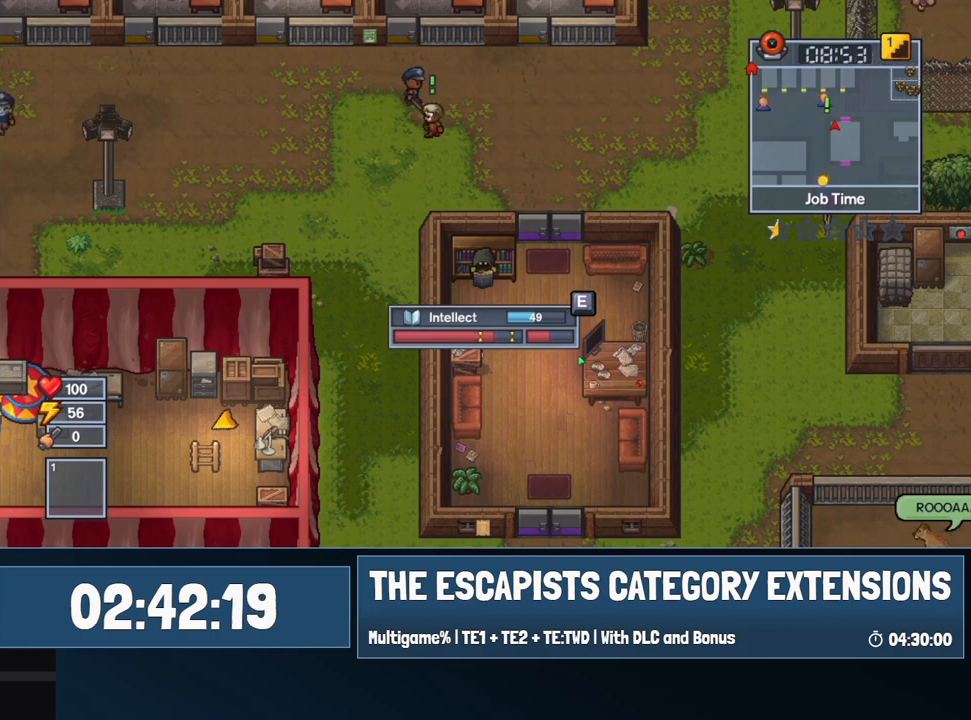
{"keys": ["e"], "mouse": [], "events": [[34, "e", "up"], [100, "e", "down"], [200, "e", "up"], [284, "e", "down"]]}
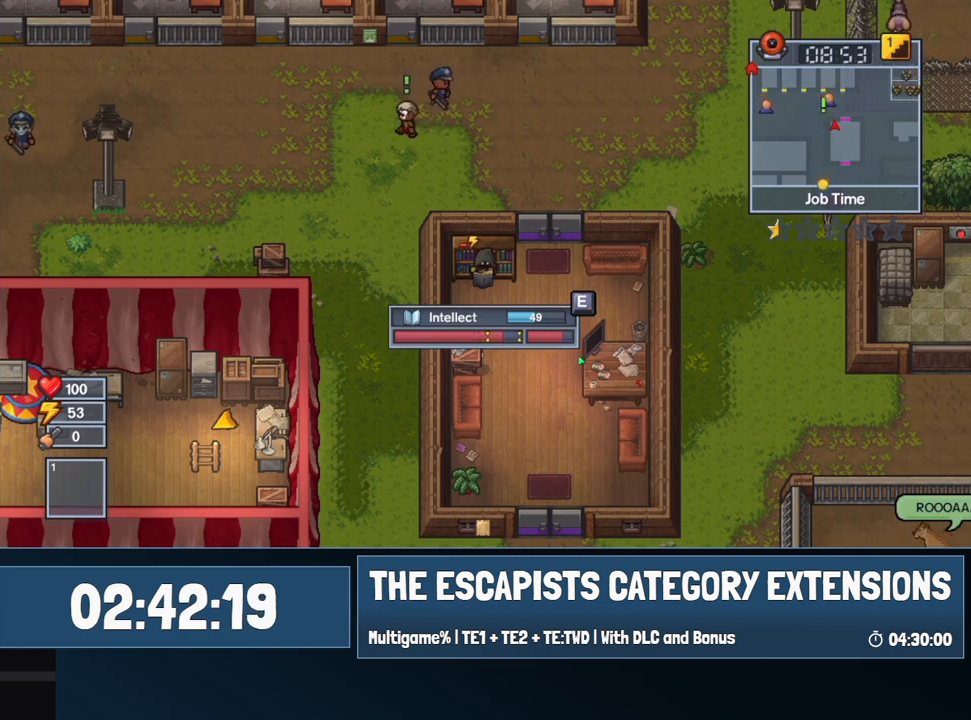
{"keys": ["w"], "mouse": [], "events": [[50, "e", "up"], [217, "e", "down"], [350, "e", "up"], [450, "w", "down"]]}
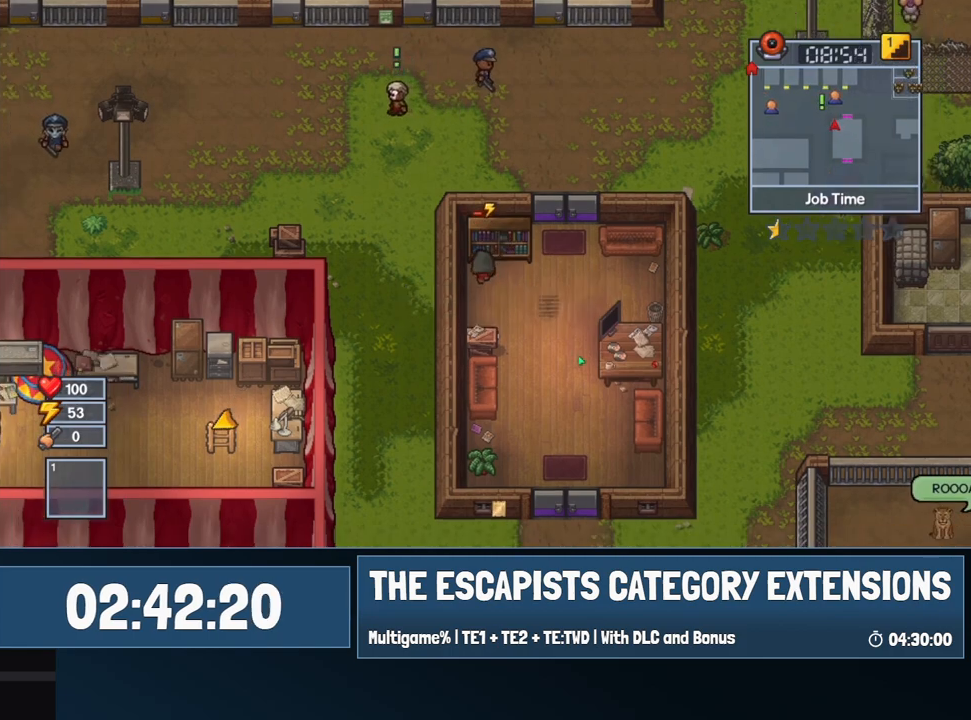
{"keys": ["e"], "mouse": [], "events": [[50, "e", "down"], [84, "w", "up"], [134, "e", "up"], [184, "e", "down"]]}
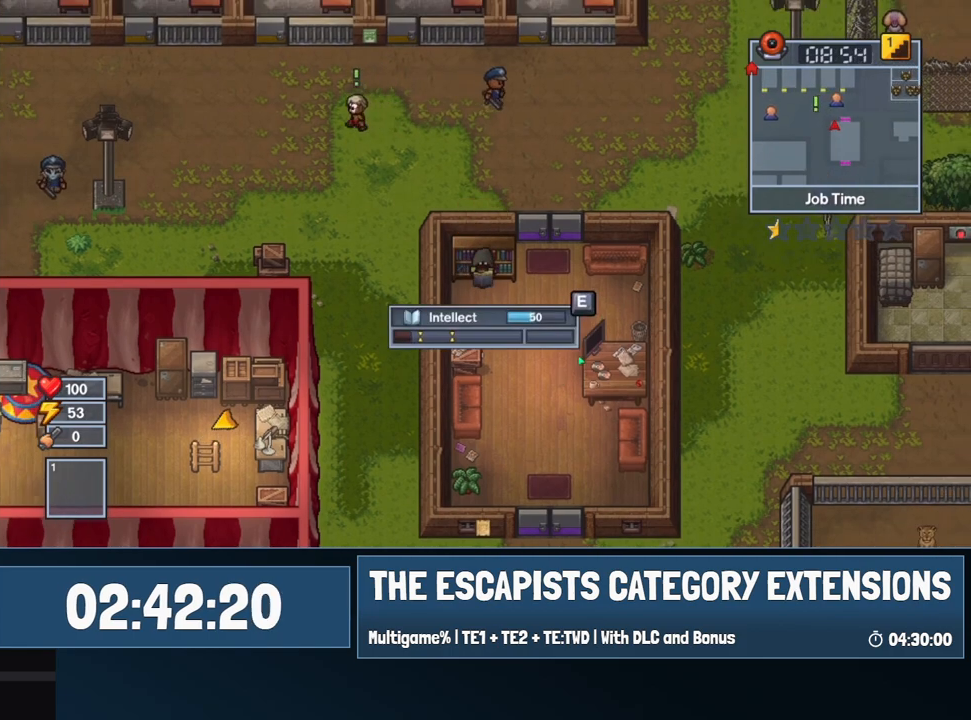
{"keys": ["e"], "mouse": [], "events": []}
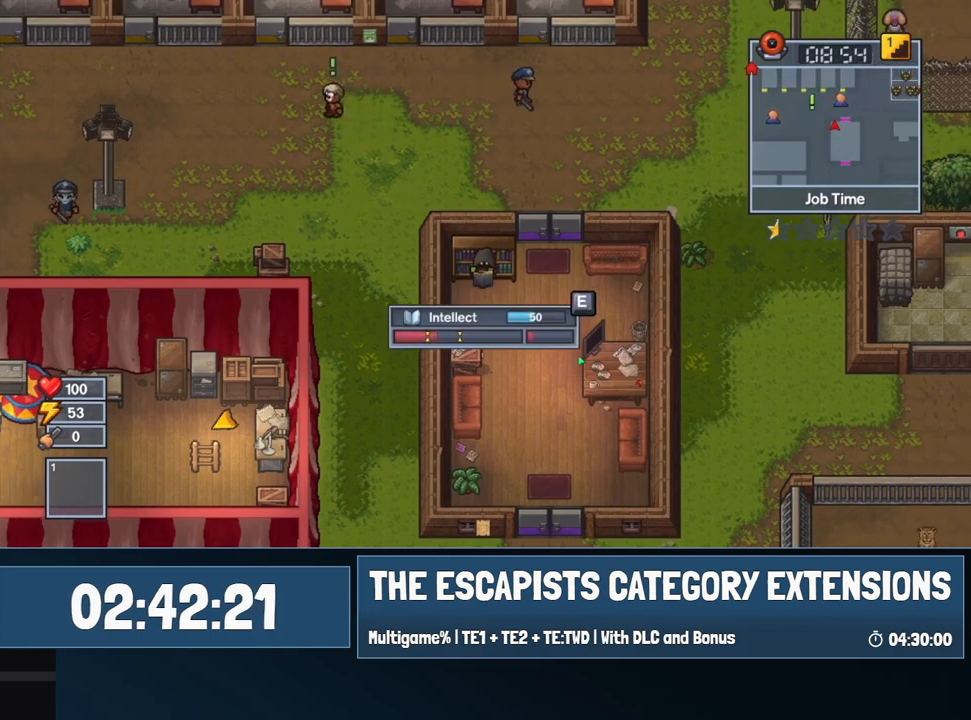
{"keys": ["e"], "mouse": [], "events": [[334, "e", "up"], [434, "e", "down"]]}
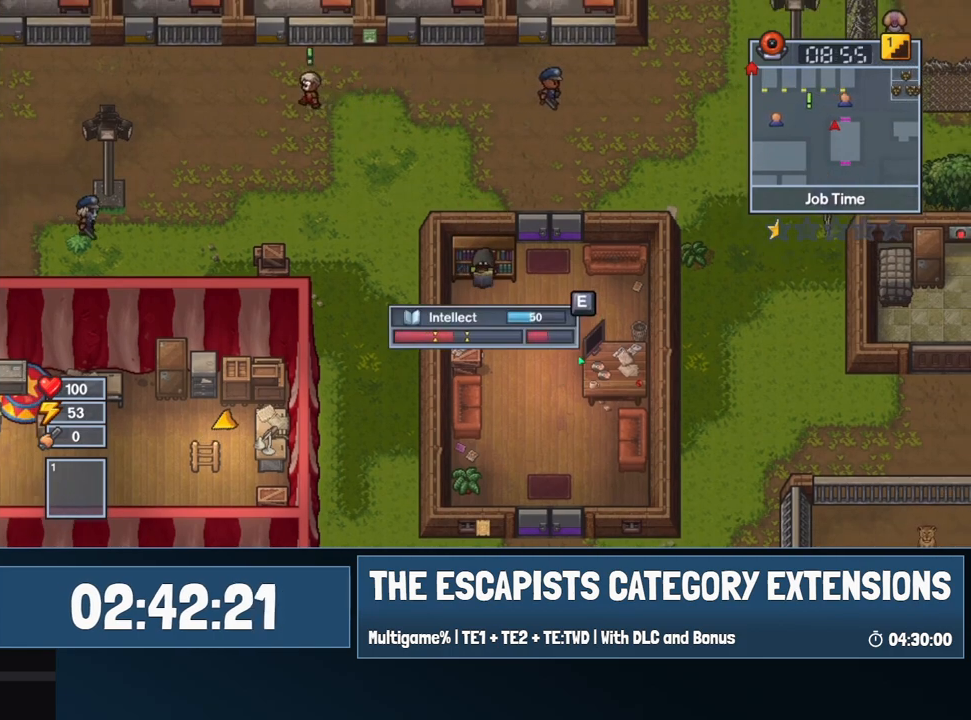
{"keys": [], "mouse": [], "events": [[84, "e", "up"], [184, "e", "down"], [300, "e", "up"], [367, "e", "down"], [467, "e", "up"]]}
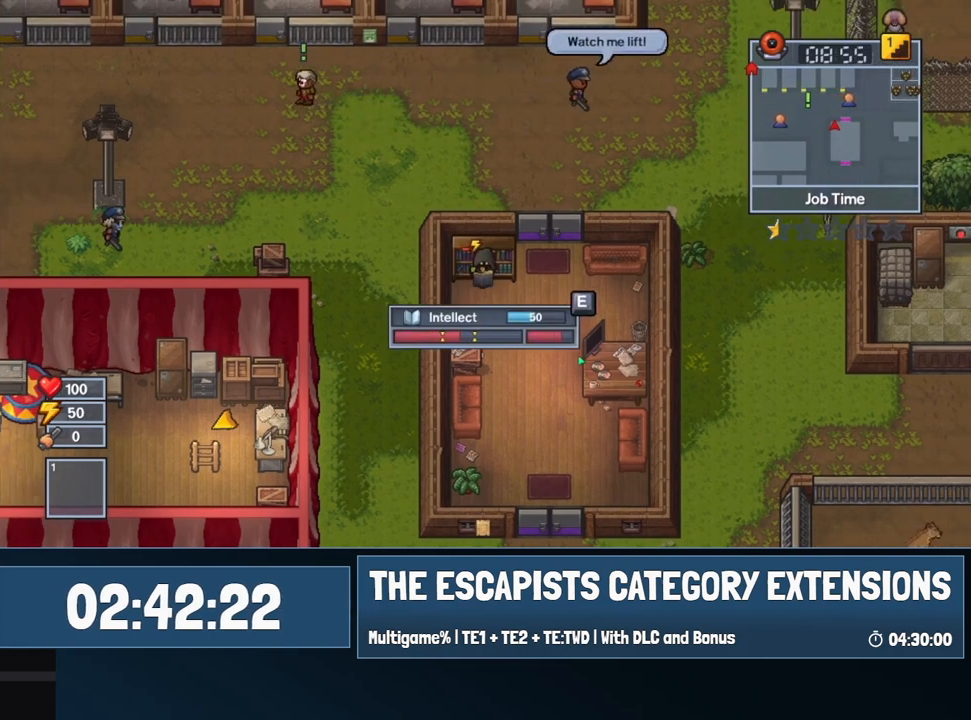
{"keys": ["w"], "mouse": [], "events": [[50, "e", "down"], [134, "e", "up"], [250, "e", "down"], [300, "e", "up"], [467, "w", "down"]]}
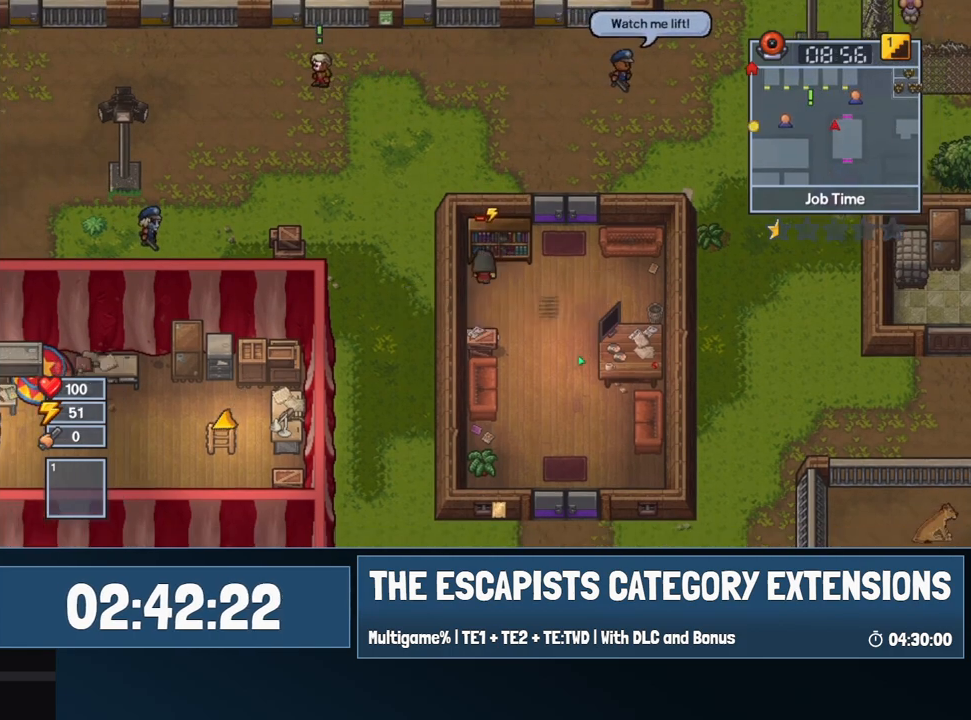
{"keys": ["e"], "mouse": [], "events": [[34, "e", "down"], [67, "w", "up"], [100, "e", "up"], [167, "e", "down"]]}
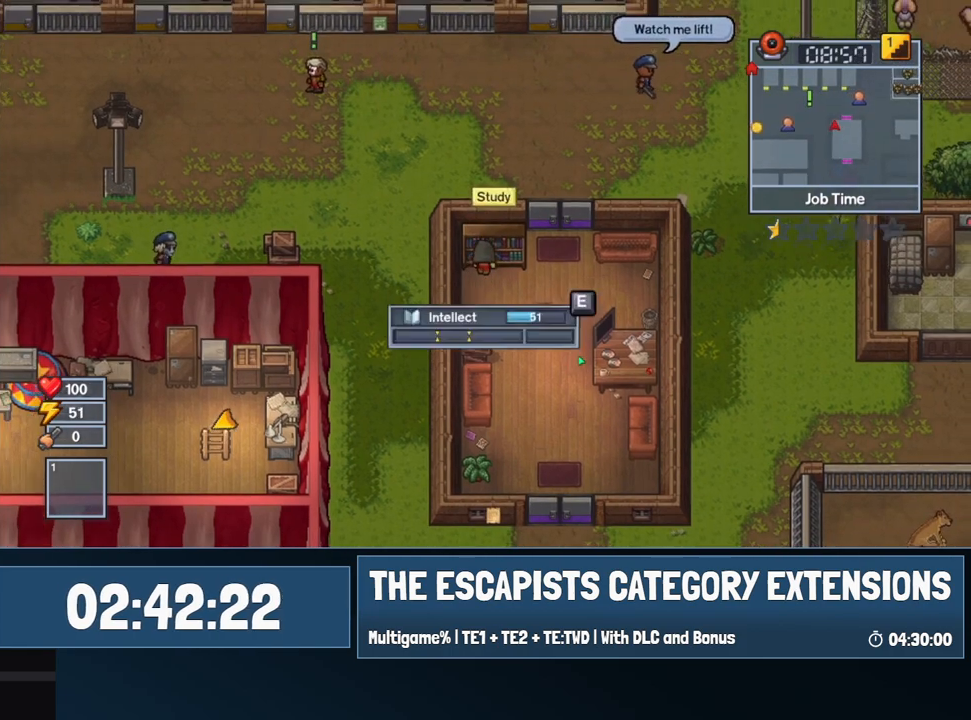
{"keys": ["e"], "mouse": [], "events": []}
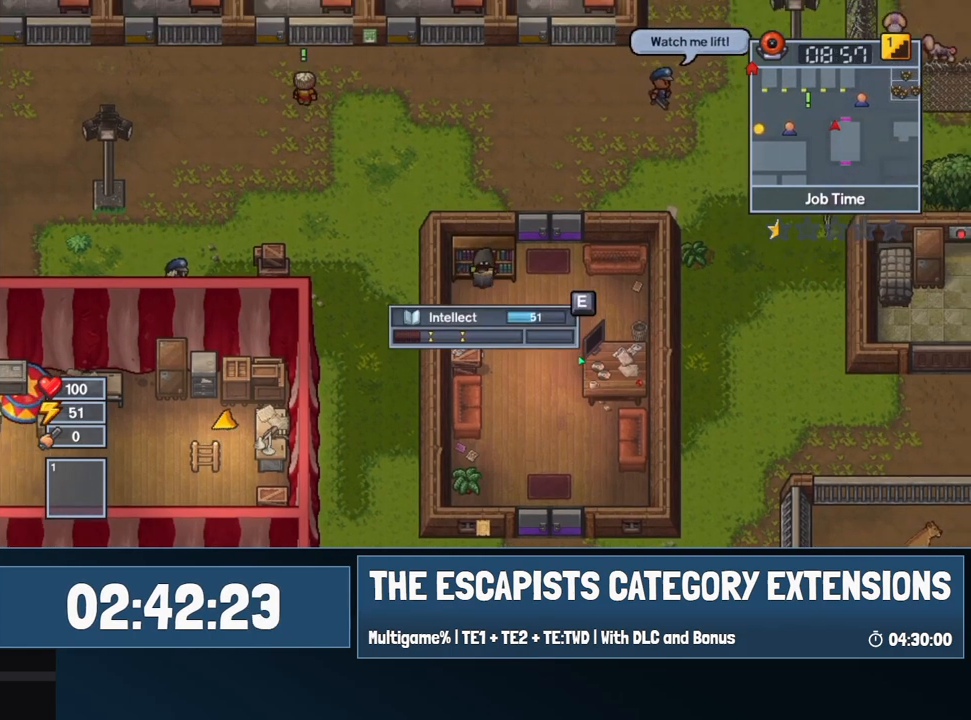
{"keys": ["e"], "mouse": [], "events": [[284, "e", "up"], [434, "e", "down"]]}
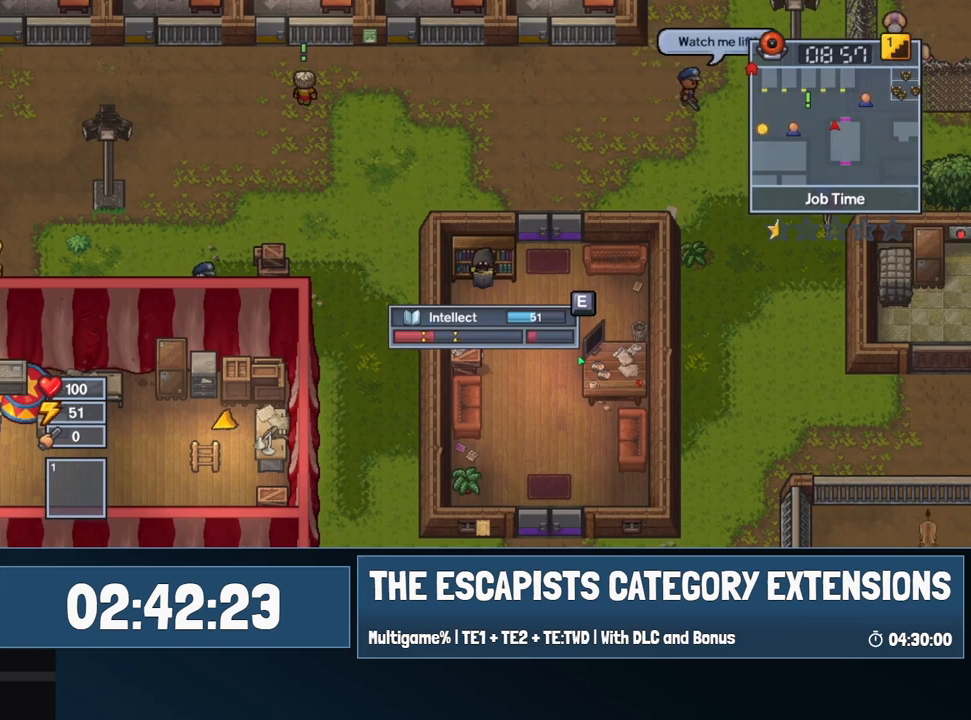
{"keys": ["e"], "mouse": [], "events": [[34, "e", "up"], [100, "e", "down"], [217, "e", "up"], [500, "e", "down"]]}
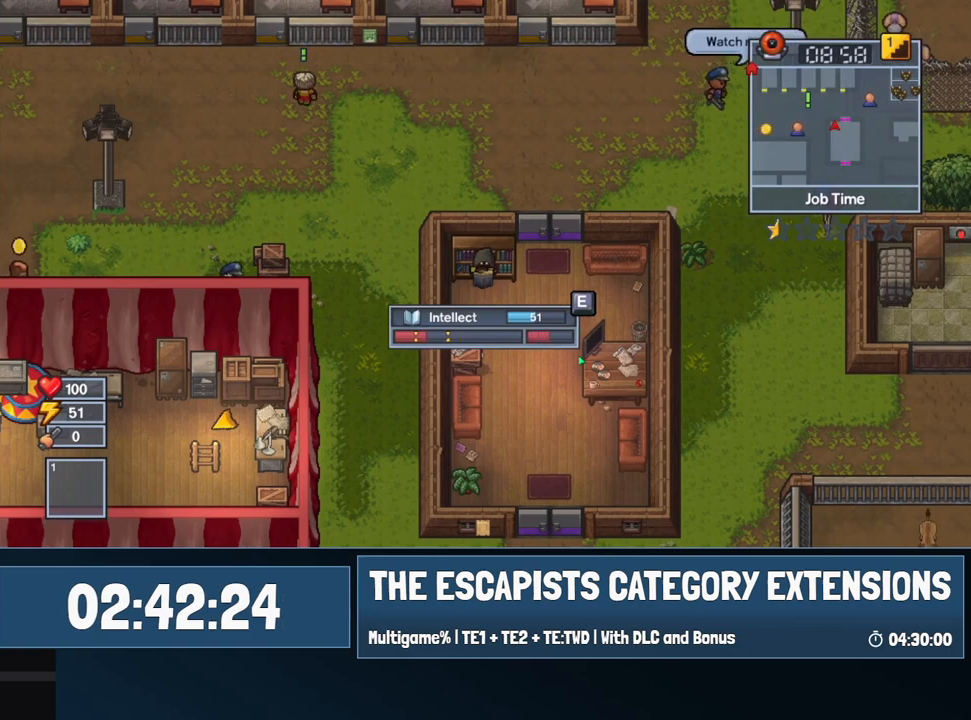
{"keys": [], "mouse": [], "events": [[134, "e", "up"], [284, "e", "down"], [367, "e", "up"]]}
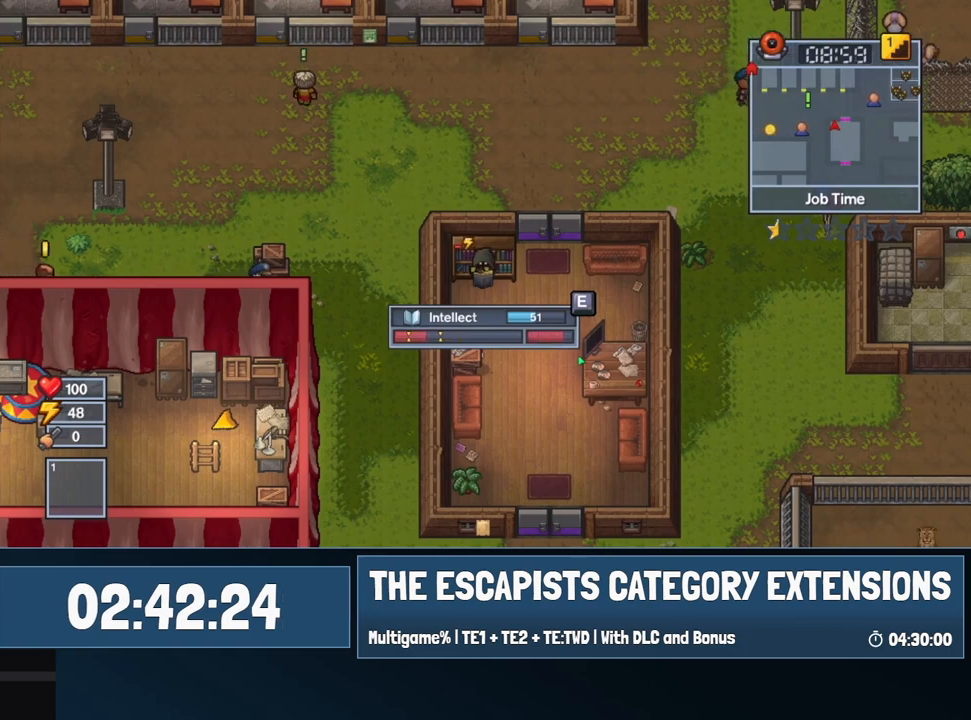
{"keys": [], "mouse": [], "events": [[434, "e", "down"], [484, "e", "up"]]}
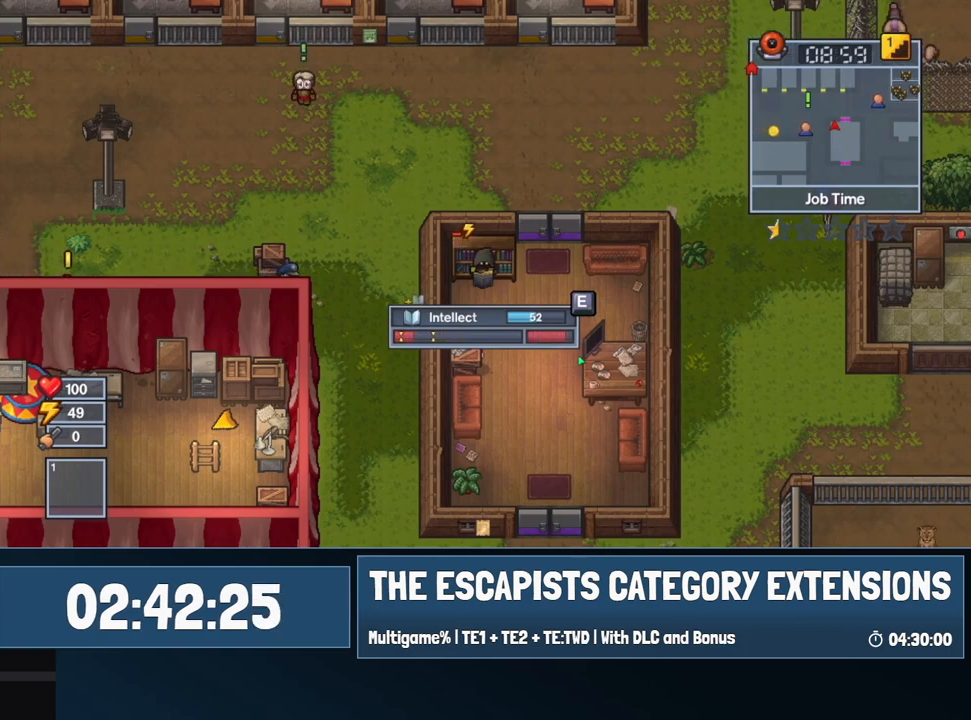
{"keys": ["e"], "mouse": [], "events": [[34, "w", "down"], [100, "e", "down"], [100, "w", "up"], [200, "e", "up"], [250, "e", "down"]]}
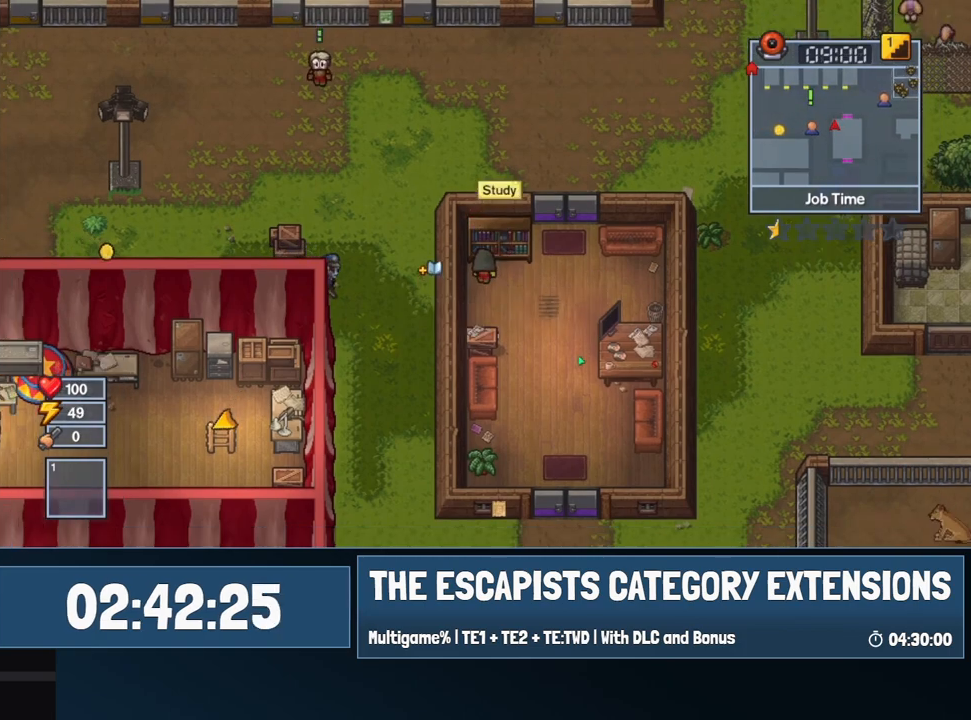
{"keys": ["e"], "mouse": [], "events": []}
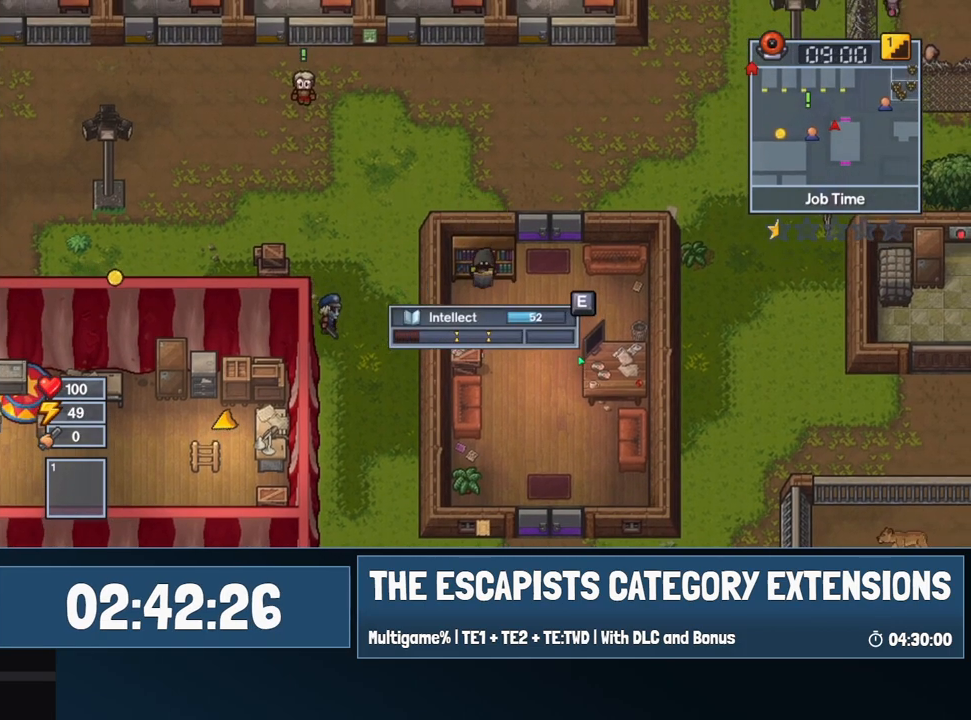
{"keys": ["e"], "mouse": [], "events": []}
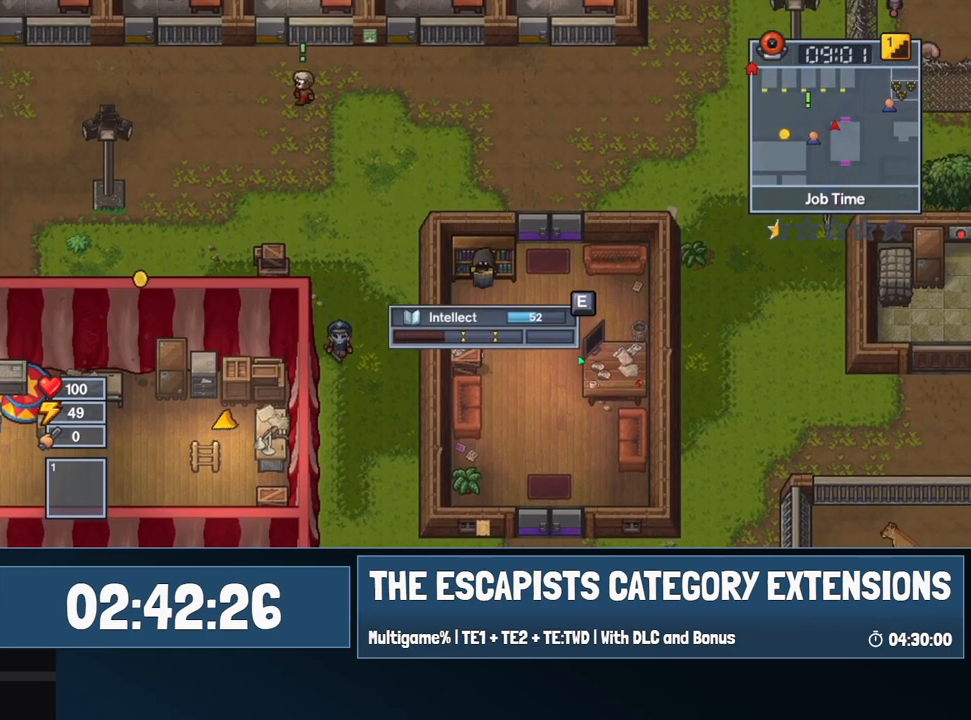
{"keys": ["e"], "mouse": [], "events": []}
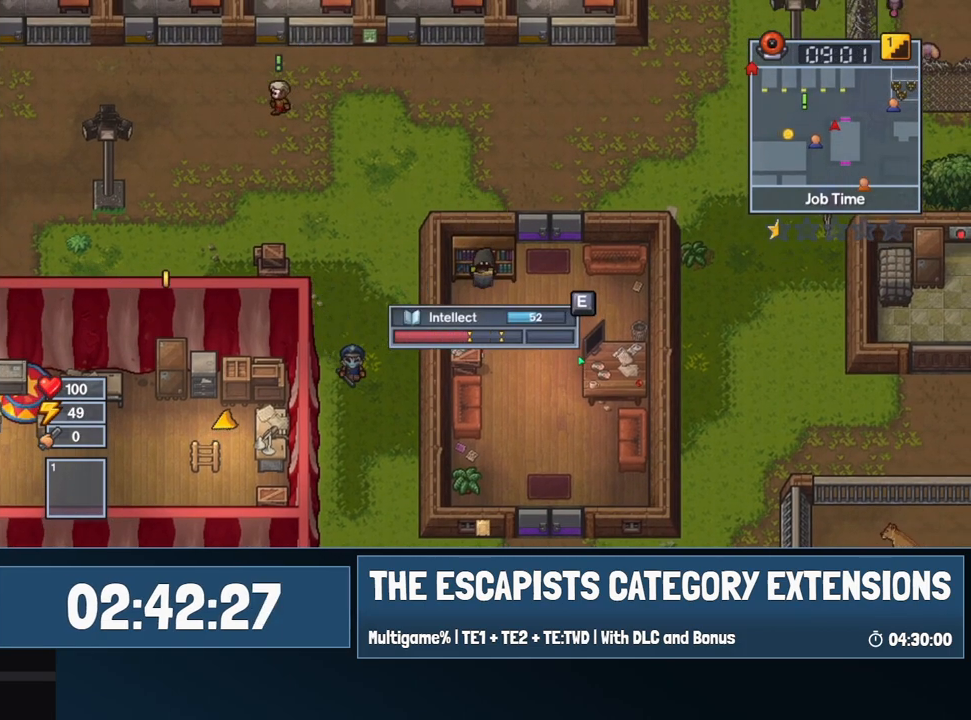
{"keys": ["e"], "mouse": [], "events": []}